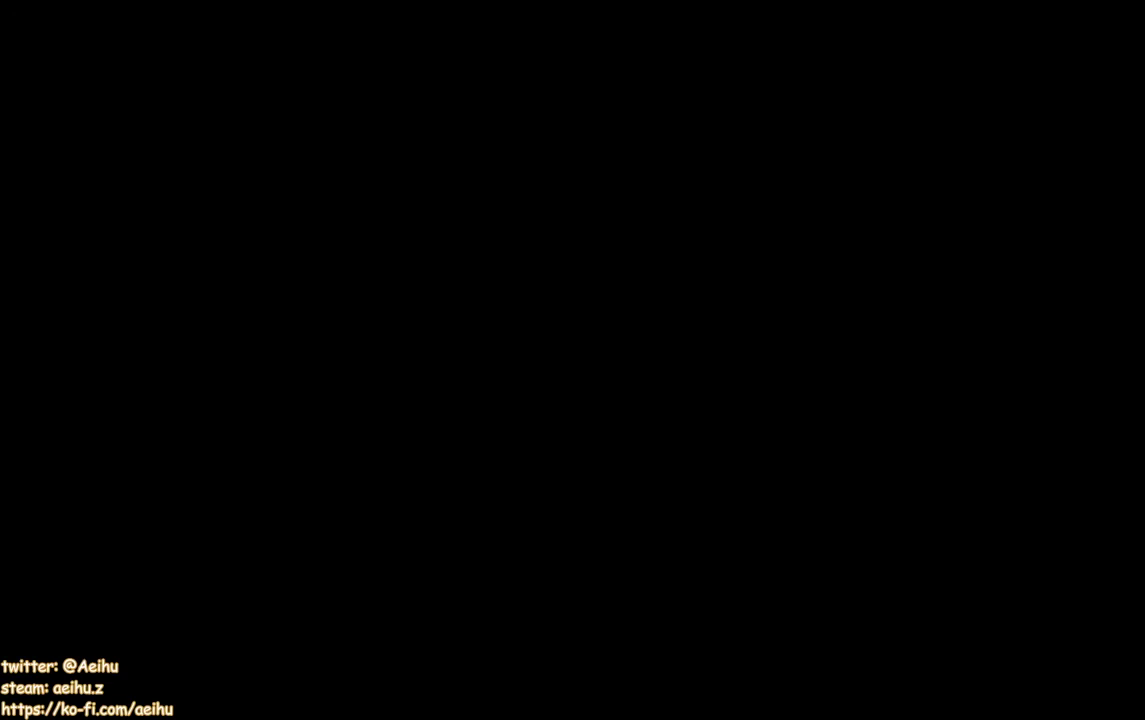
Gameplay with a controller (PlayStation layout); each line is a JSON object with the inputs held at the frame after it. "events" lists button and stick changes between this image and that frame as [ms after this image, input, new state], when the widget could be followed in between. This document gives stick clicks only as held states, not as events. Not read: R1 START.
{"buttons": ["CROSS"], "left_stick": "center", "right_stick": "center", "events": [[83, "CROSS", "down"], [200, "CROSS", "up"], [283, "CROSS", "down"]]}
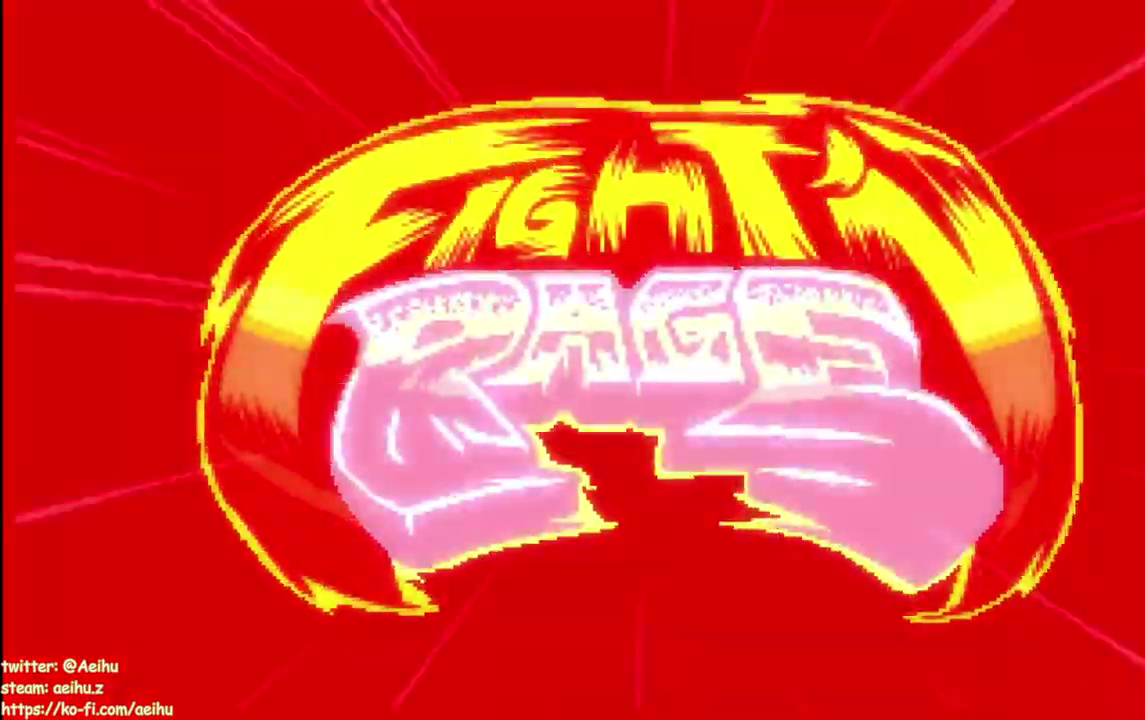
{"buttons": ["CROSS"], "left_stick": "center", "right_stick": "center", "events": [[67, "CROSS", "up"], [133, "CROSS", "down"], [267, "CROSS", "up"], [333, "CROSS", "down"], [417, "CROSS", "up"], [500, "CROSS", "down"]]}
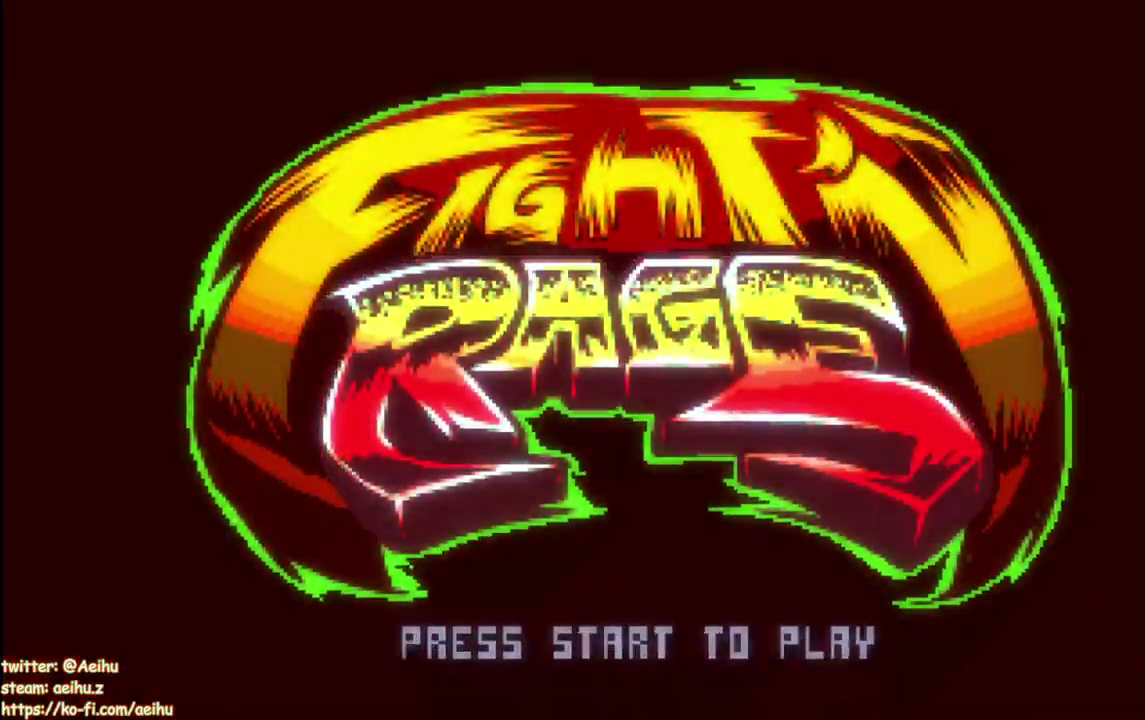
{"buttons": ["CROSS"], "left_stick": "center", "right_stick": "center", "events": [[83, "CROSS", "up"], [150, "CROSS", "down"], [233, "CROSS", "up"], [300, "CROSS", "down"], [367, "CROSS", "up"], [450, "CROSS", "down"]]}
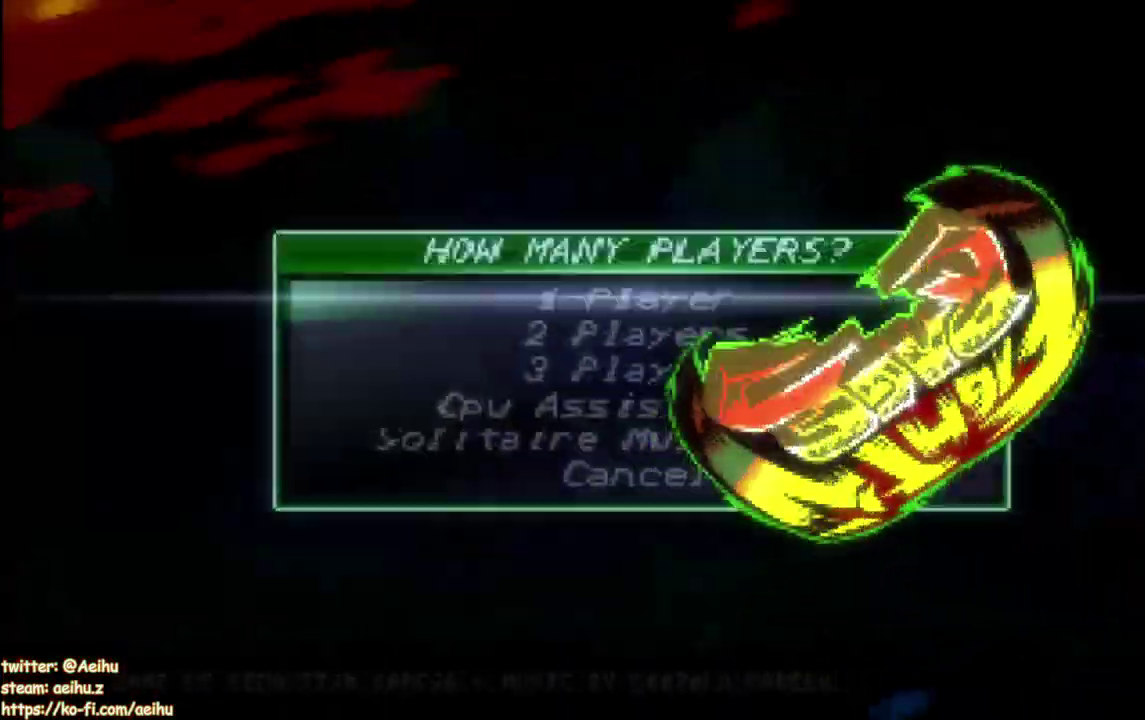
{"buttons": ["CROSS"], "left_stick": "center", "right_stick": "center", "events": []}
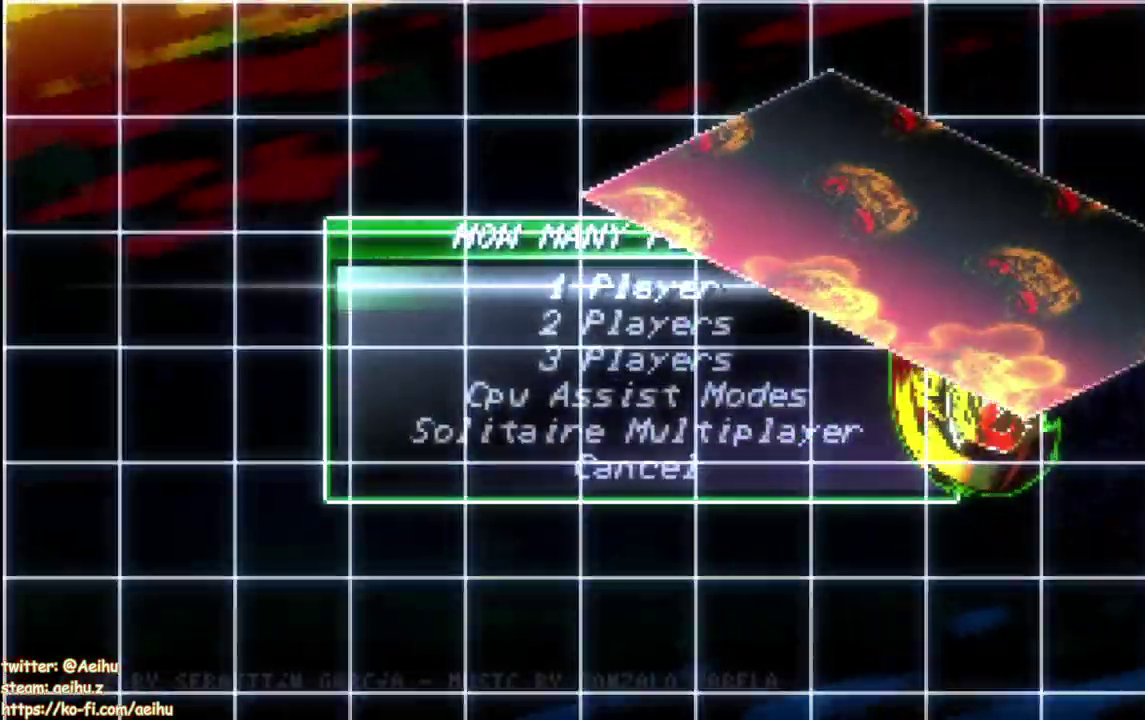
{"buttons": ["CROSS"], "left_stick": "center", "right_stick": "center", "events": []}